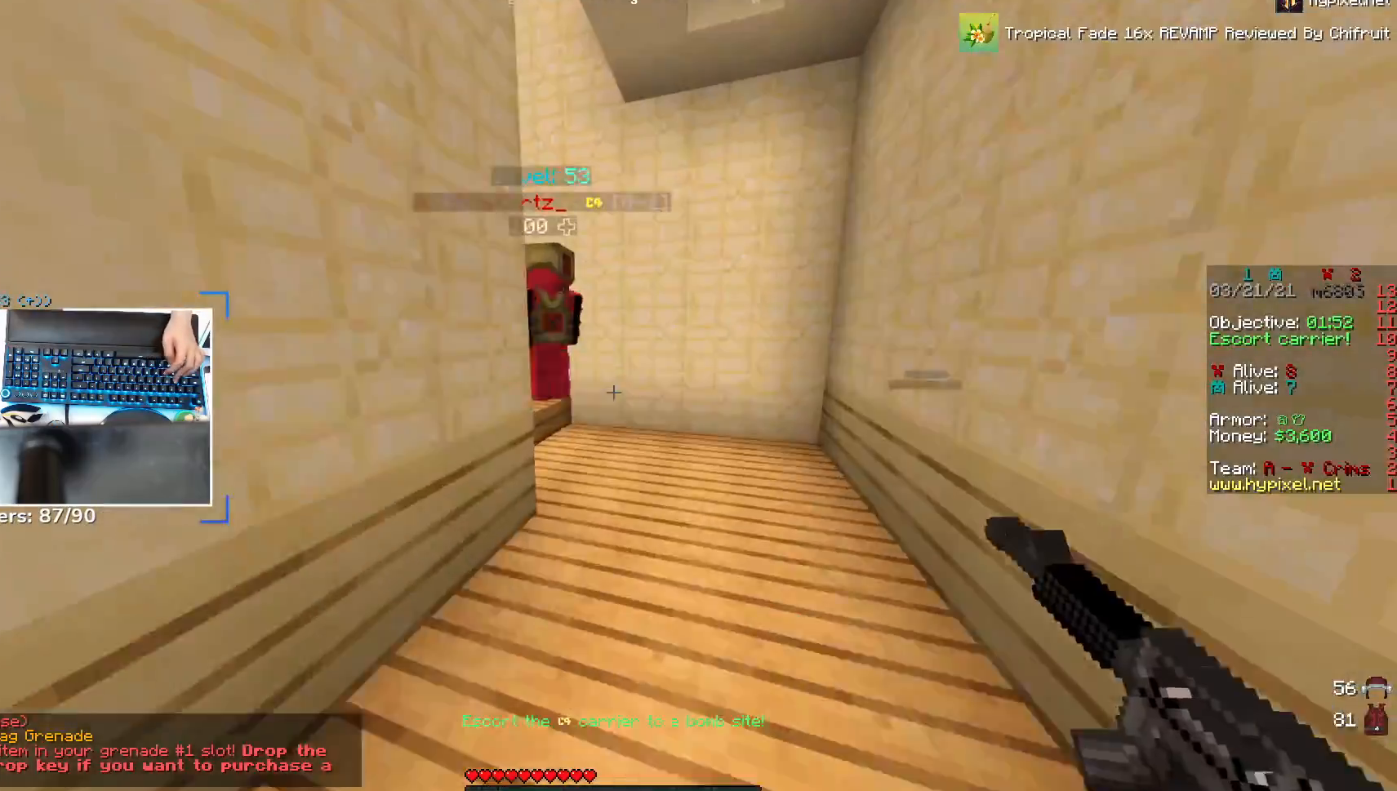
Gameplay with keyboard and mouse; each line is a JSON object with the keys and mouse buttons held at the frame after it. "events" lists presses ("down") and releases ("up") of "a", "d", "s", "space", "w", "mouse_left" and "mouse_right" between this image and that frame as [ms after this image, input, new state], when the widget could be followed in between. "mouse_left", "mouse_right" = the "left", "right" buttons of the "mouse" list. No other keys are recorded. Fast repeated clicks can show as one long hold. Mouse movement is not recorded.
{"keys": ["w"], "mouse": [], "events": [[250, "space", "down"], [283, "d", "down"], [400, "space", "up"], [483, "d", "up"]]}
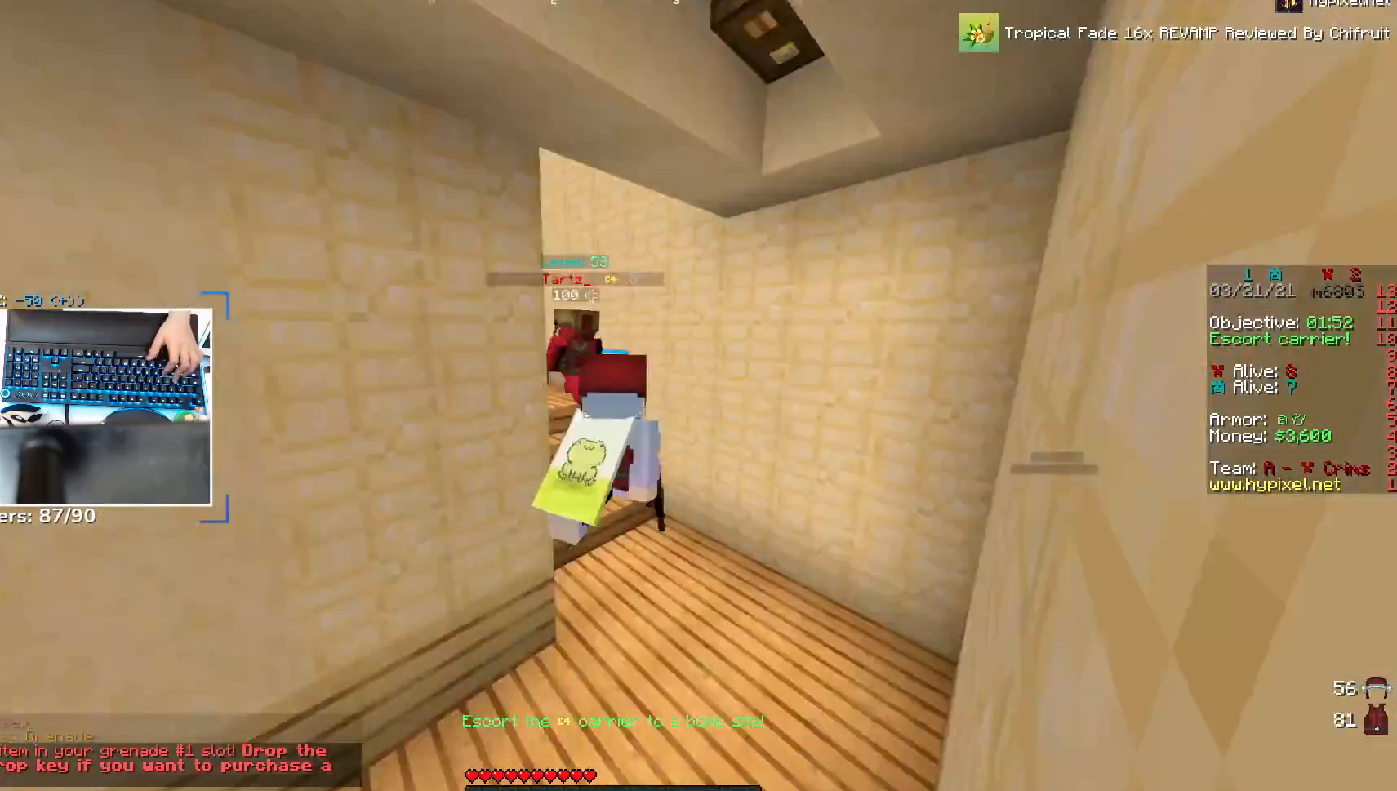
{"keys": ["a", "w"], "mouse": [], "events": [[33, "a", "down"]]}
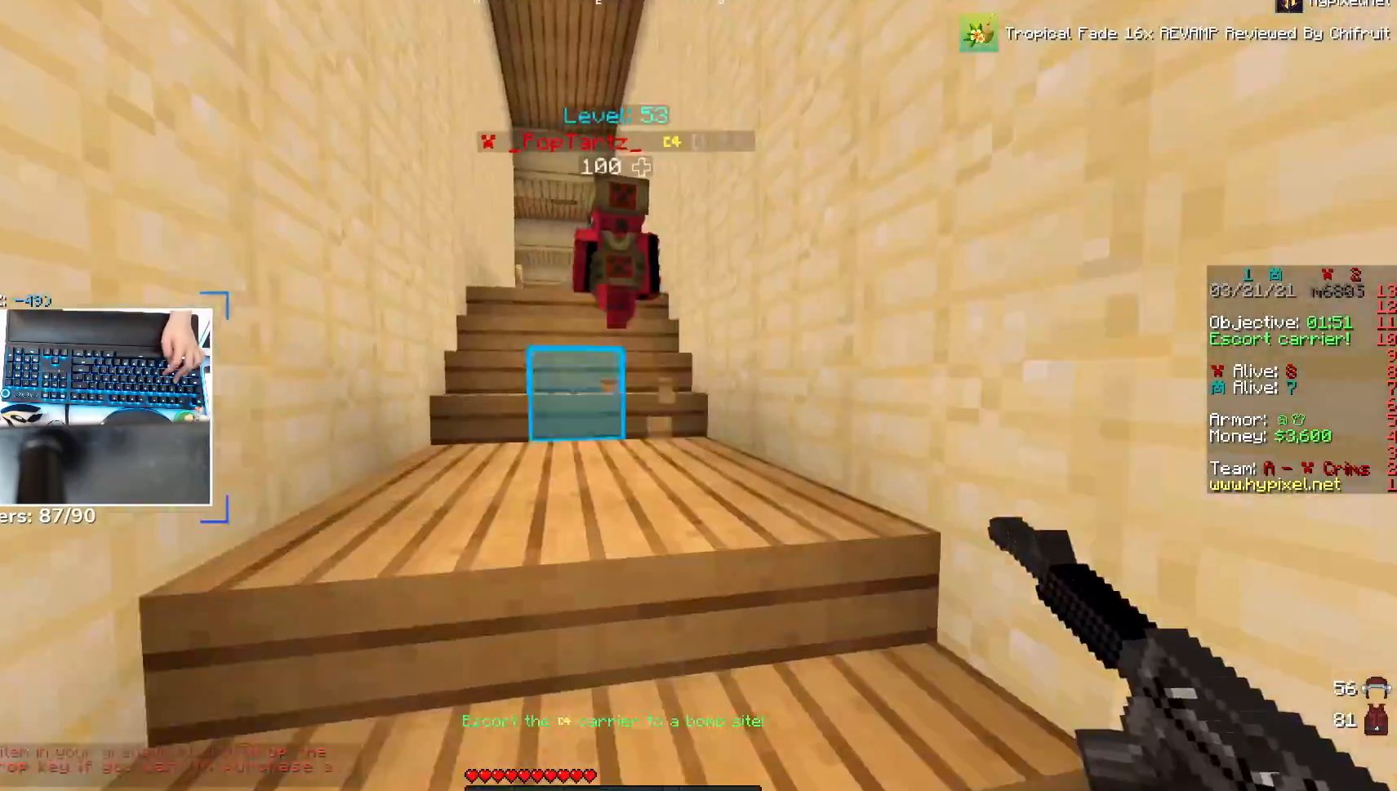
{"keys": ["w"], "mouse": [], "events": [[50, "a", "up"], [200, "space", "down"], [383, "space", "up"]]}
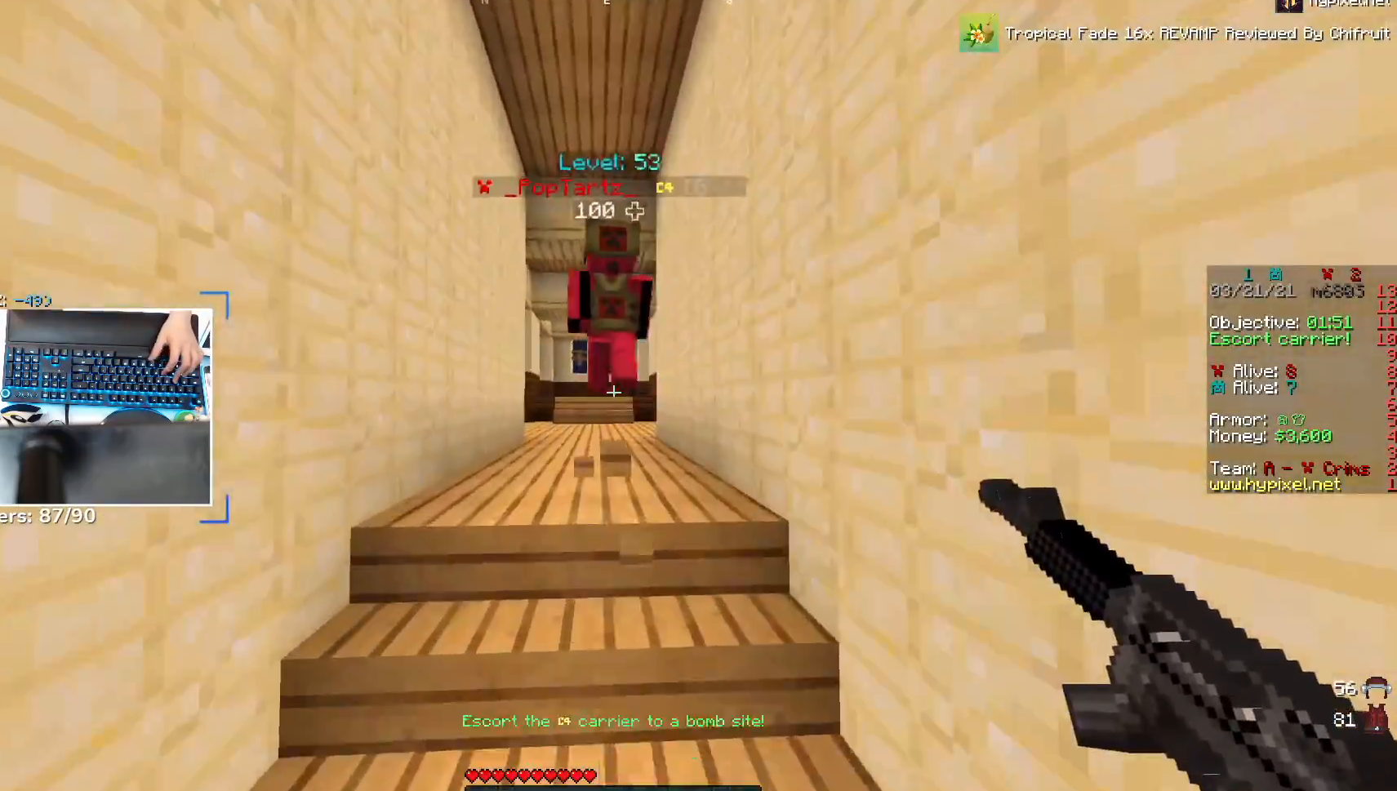
{"keys": ["space", "w"], "mouse": [], "events": [[200, "space", "down"], [283, "space", "up"], [383, "space", "down"]]}
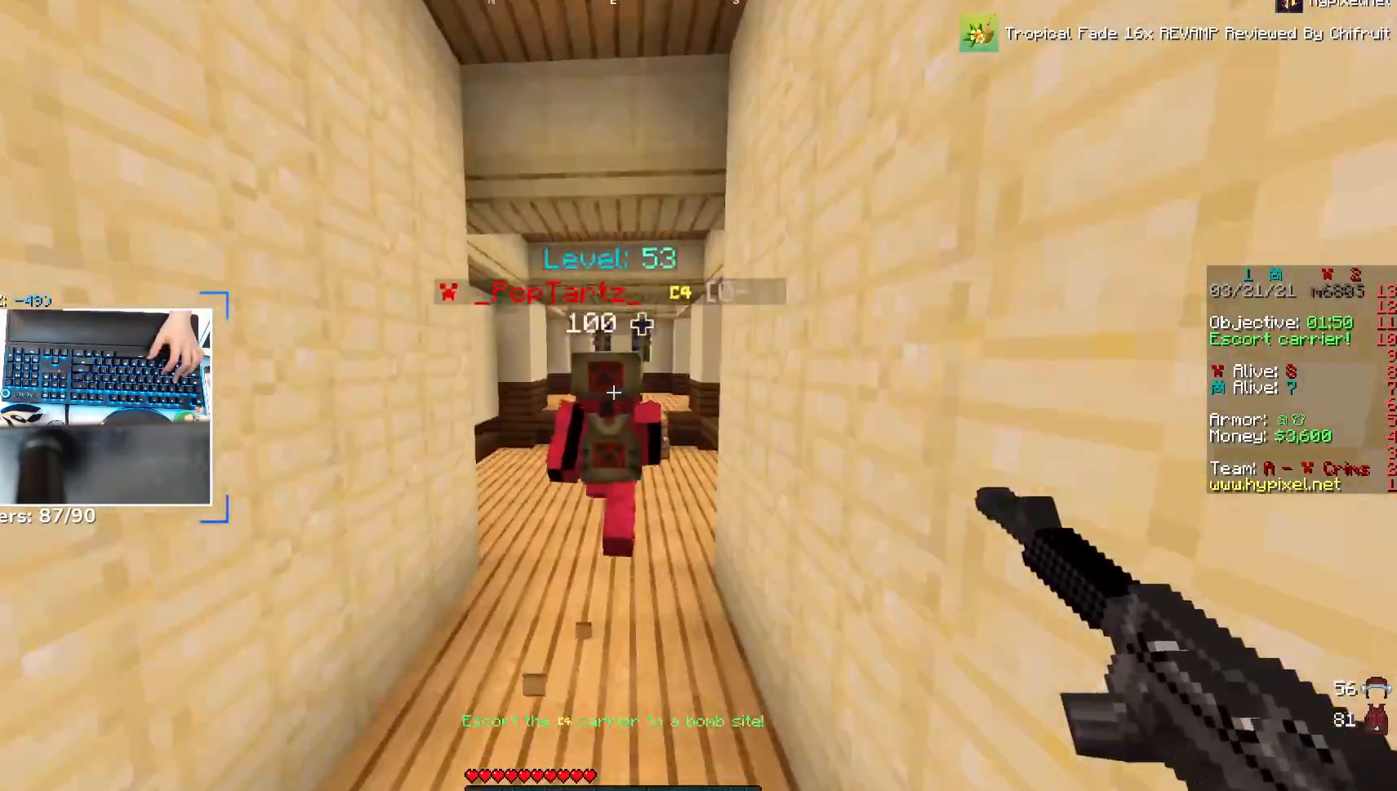
{"keys": ["w"], "mouse": [], "events": [[33, "space", "up"], [333, "space", "down"], [483, "space", "up"]]}
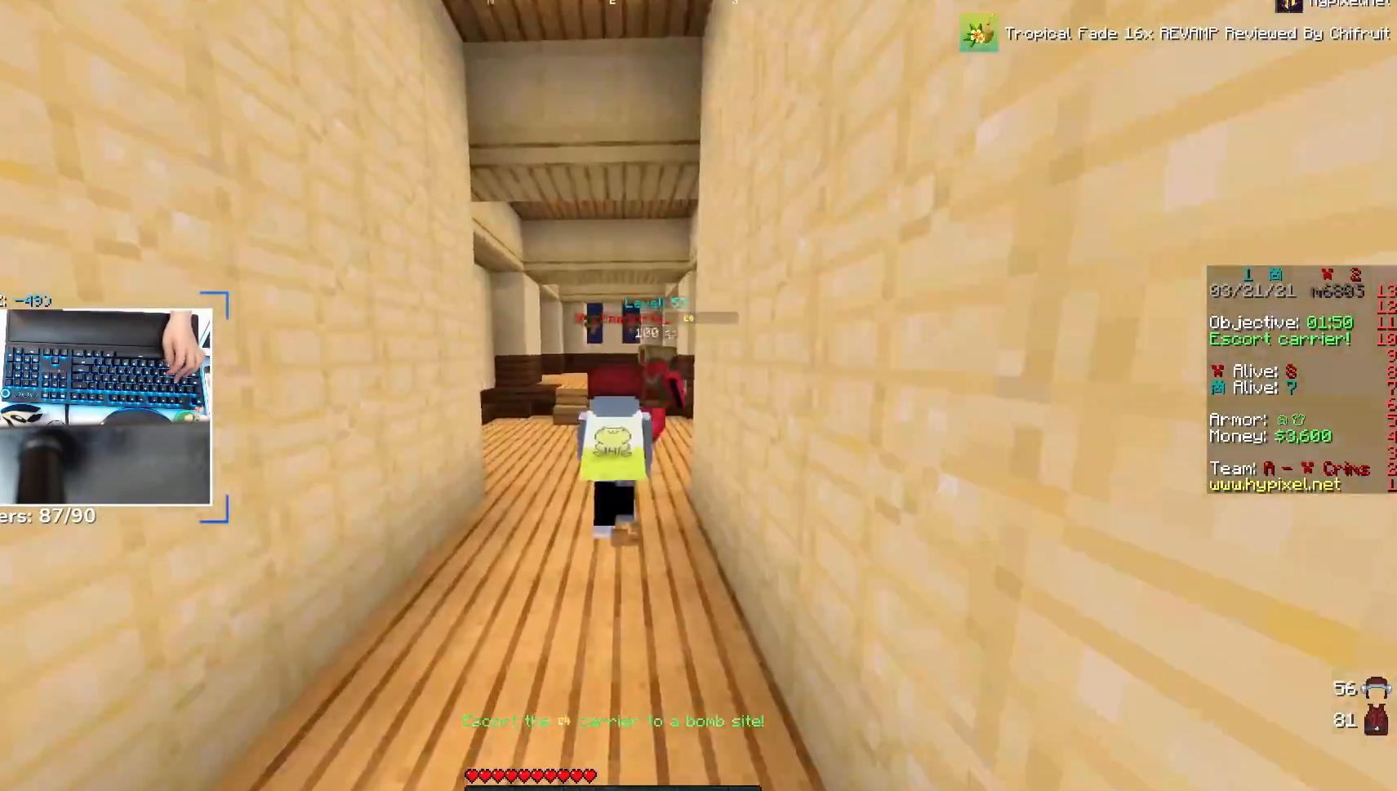
{"keys": ["w"], "mouse": [], "events": []}
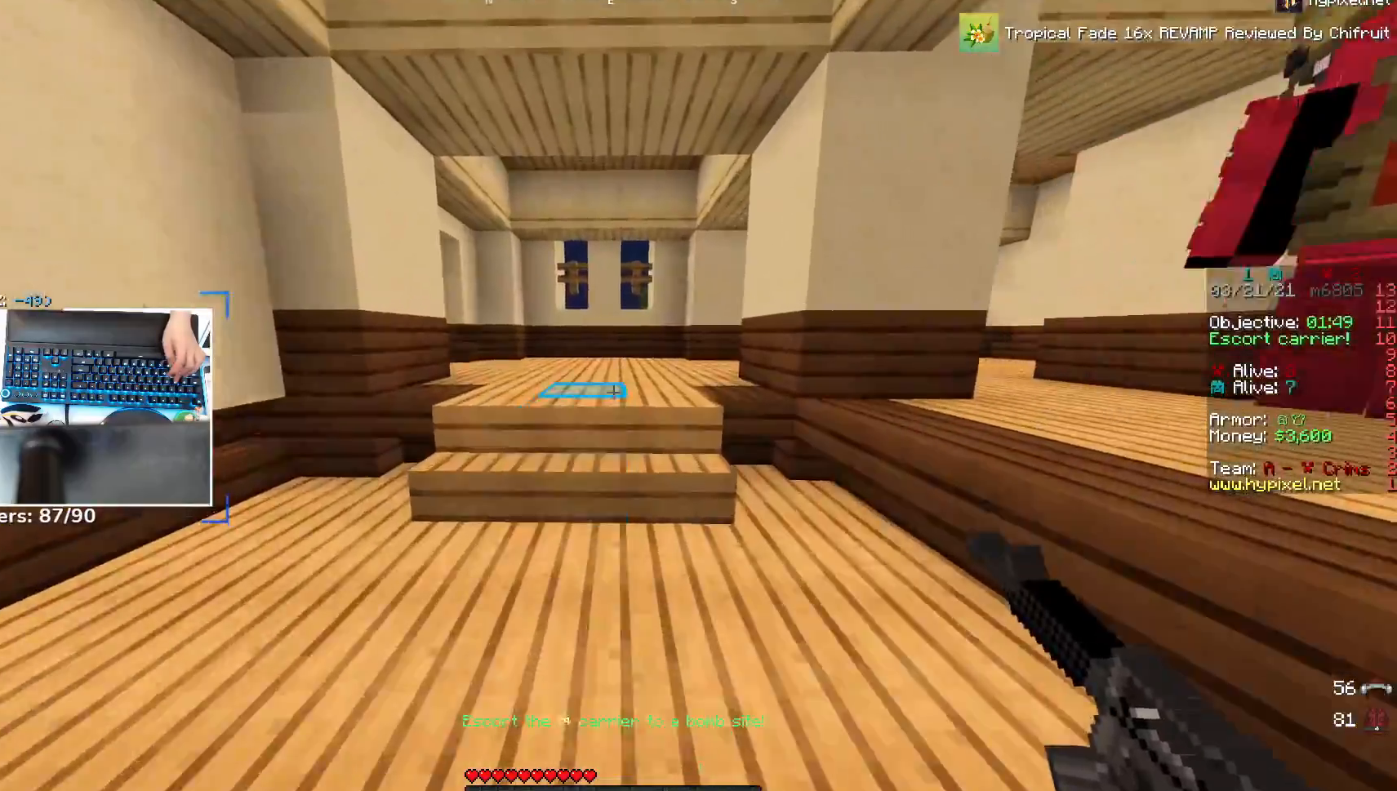
{"keys": ["d", "w"], "mouse": [], "events": [[283, "d", "down"], [350, "space", "down"], [483, "space", "up"]]}
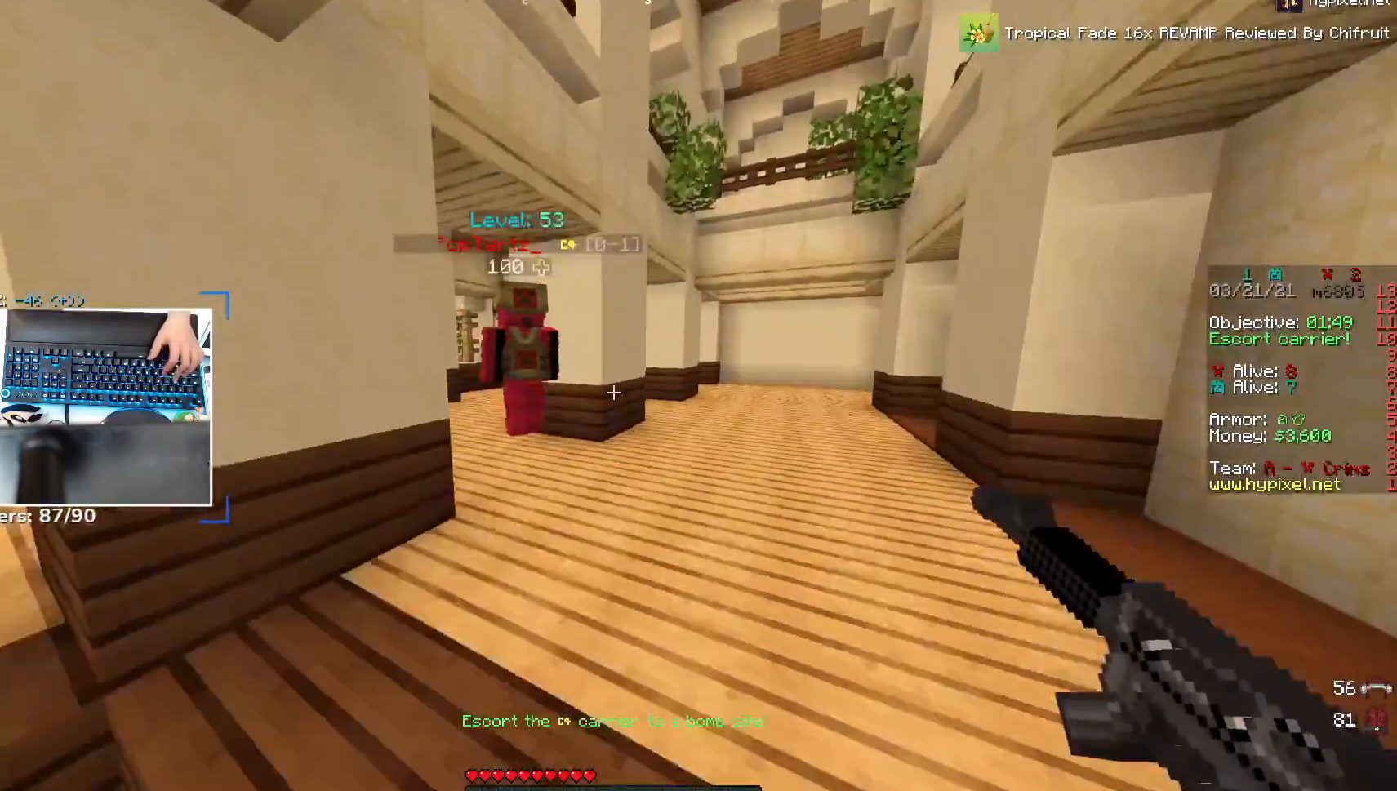
{"keys": ["w"], "mouse": [], "events": [[33, "d", "up"]]}
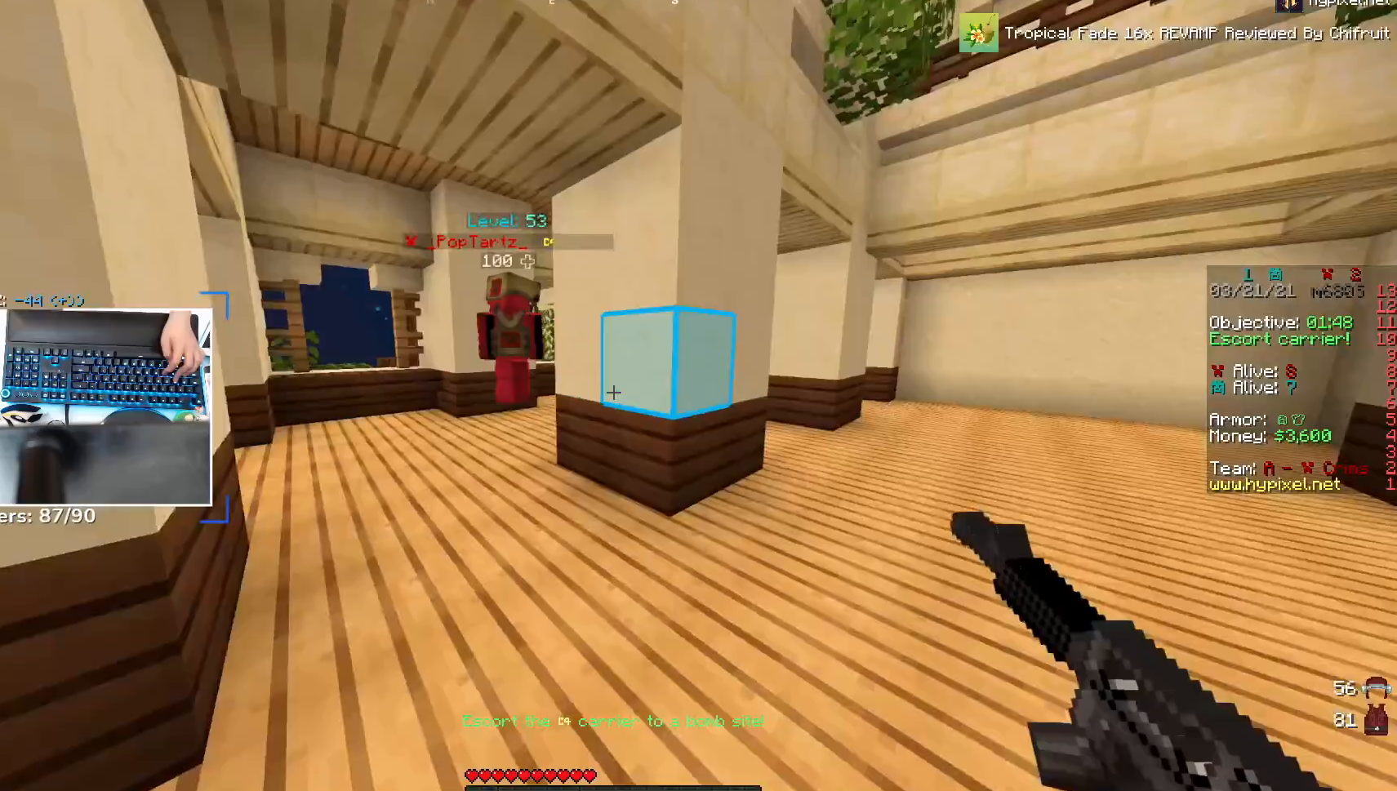
{"keys": ["w"], "mouse": [], "events": [[133, "a", "down"], [133, "space", "down"], [283, "space", "up"], [400, "a", "up"]]}
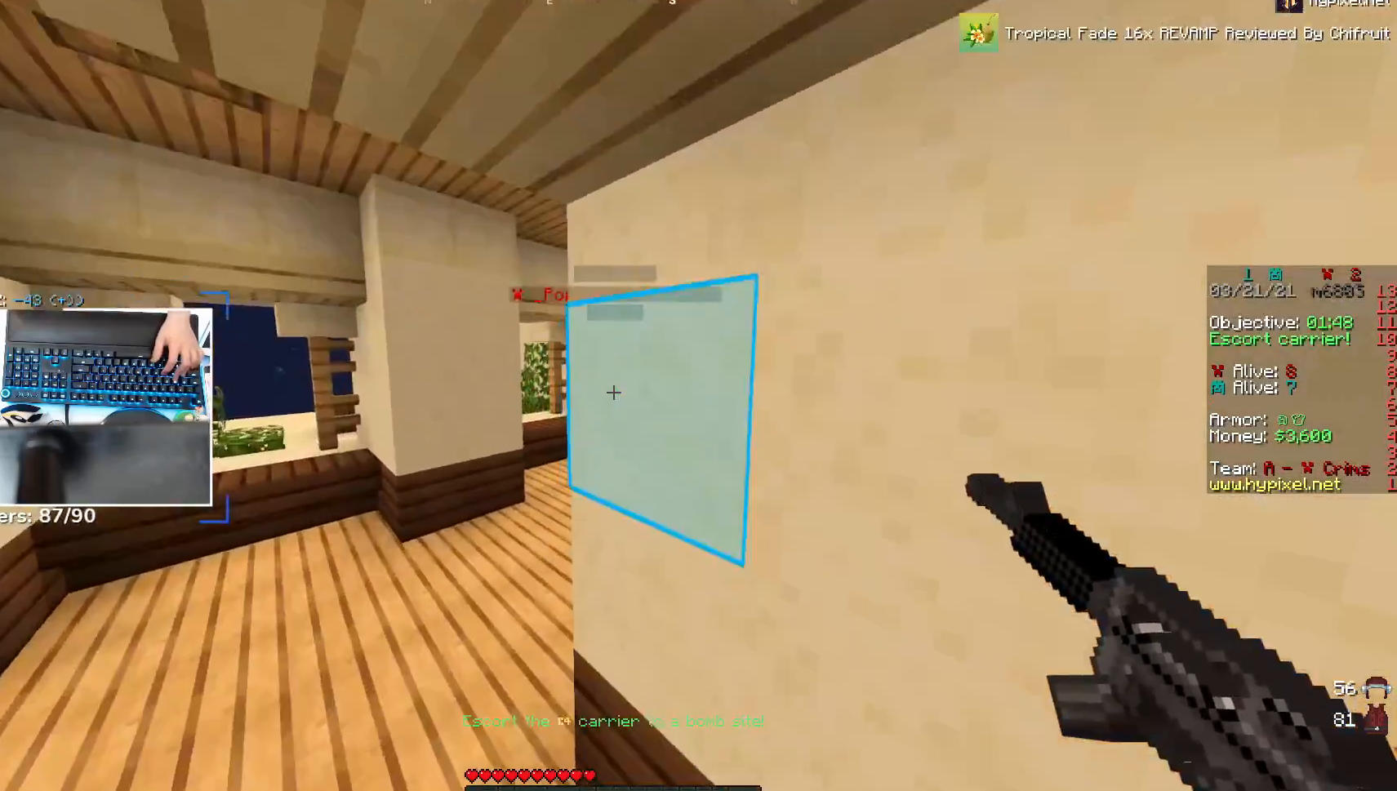
{"keys": ["w"], "mouse": [], "events": [[33, "a", "down"], [183, "space", "down"], [350, "a", "up"], [383, "space", "up"]]}
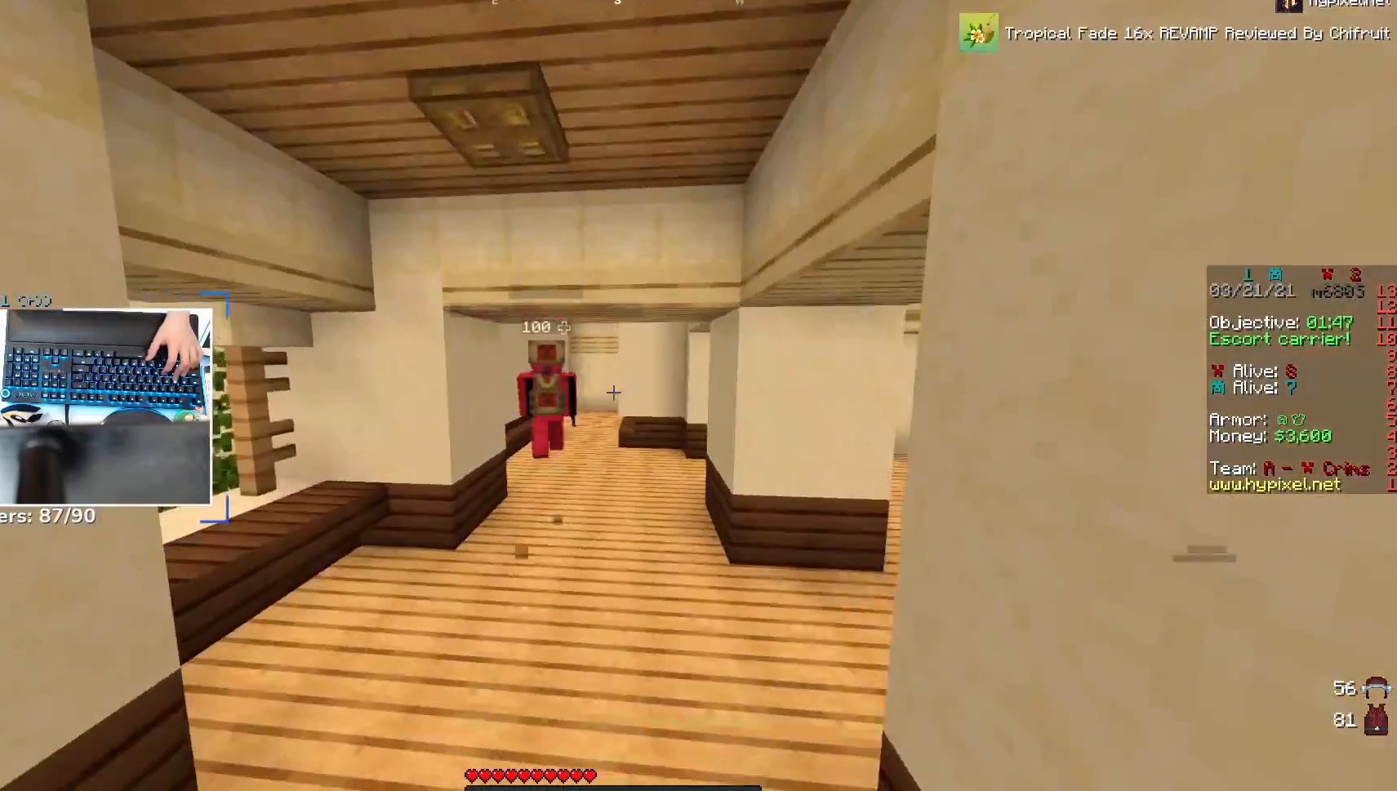
{"keys": ["w"], "mouse": [], "events": [[283, "space", "down"], [483, "space", "up"]]}
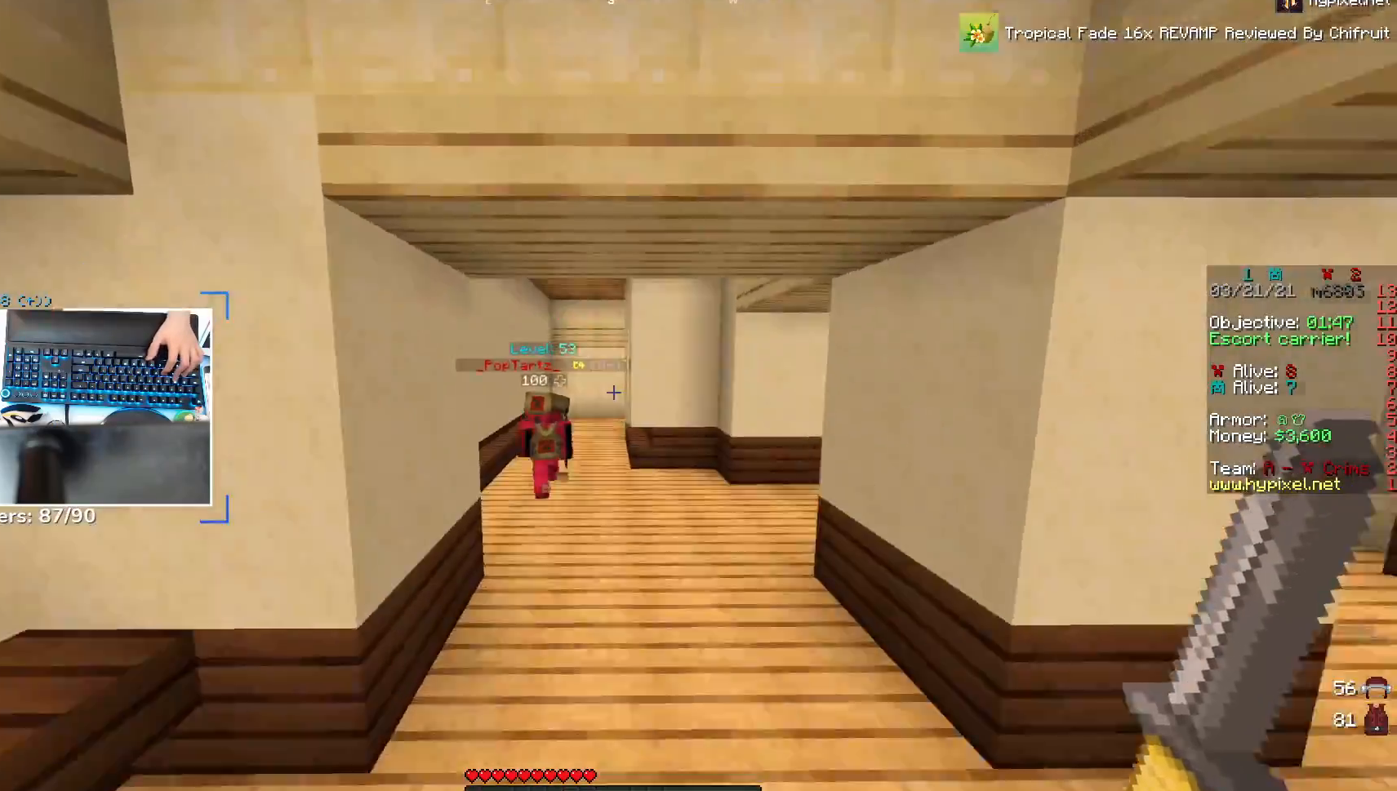
{"keys": ["a", "space", "w"], "mouse": [], "events": [[333, "space", "down"], [433, "a", "down"]]}
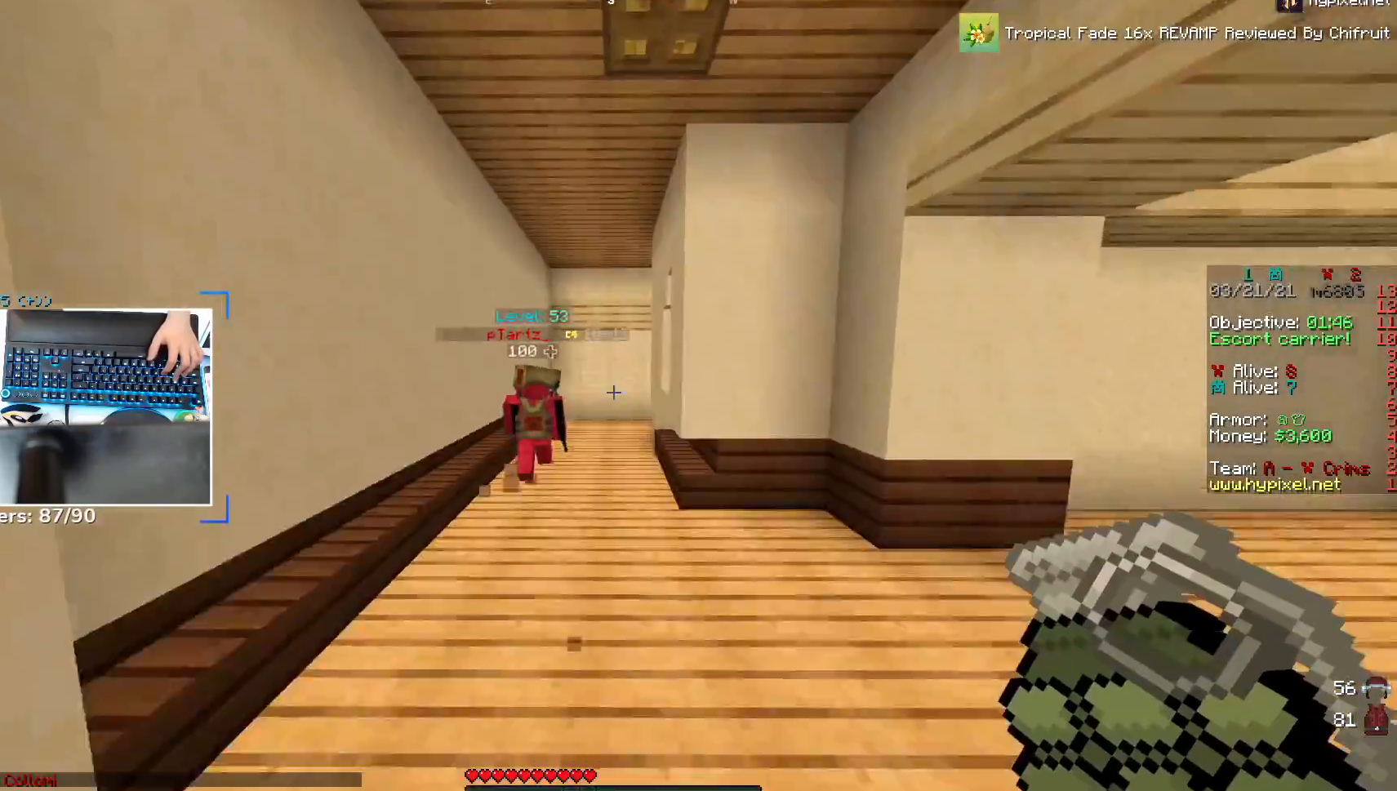
{"keys": ["a", "w"], "mouse": [], "events": [[33, "space", "up"], [350, "a", "up"], [433, "a", "down"]]}
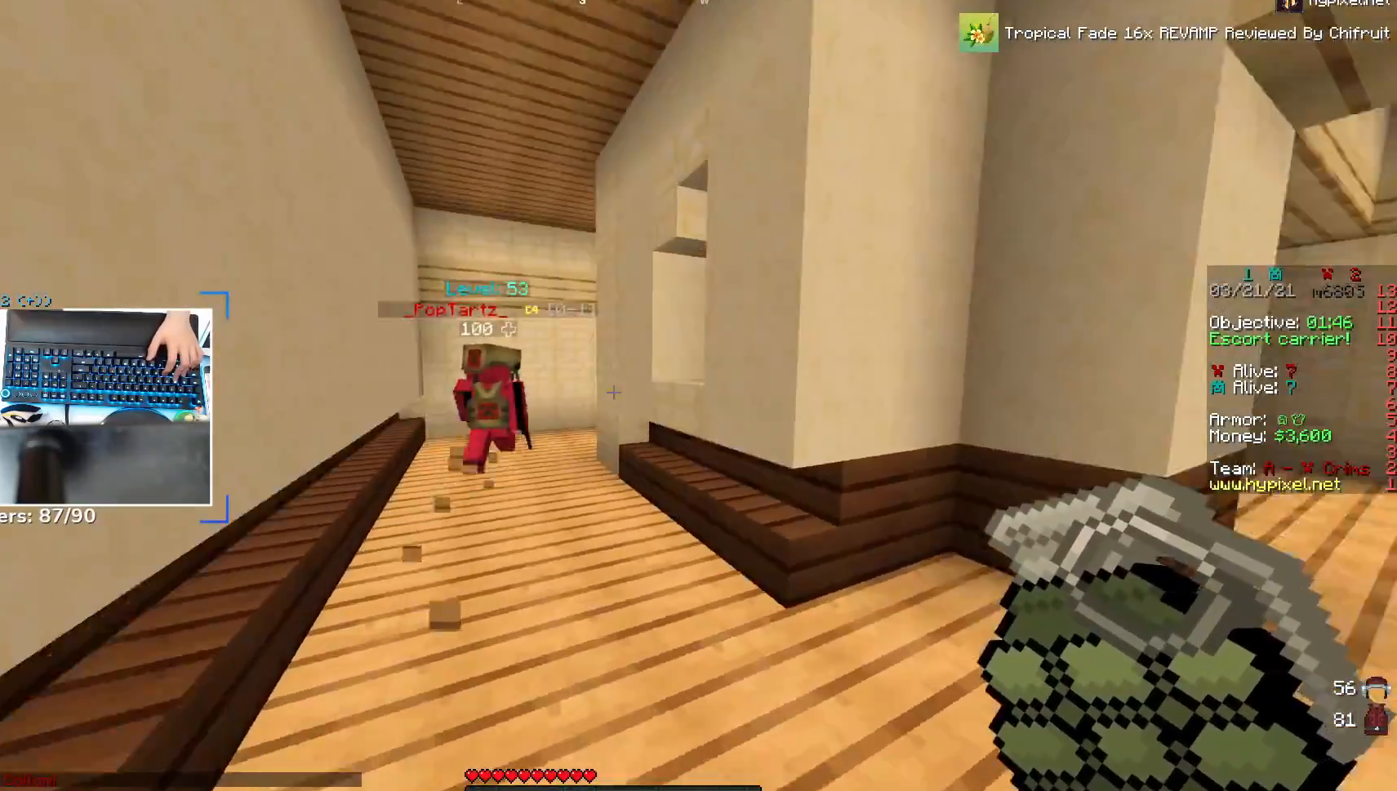
{"keys": ["a", "w"], "mouse": [], "events": [[133, "a", "up"], [183, "a", "down"]]}
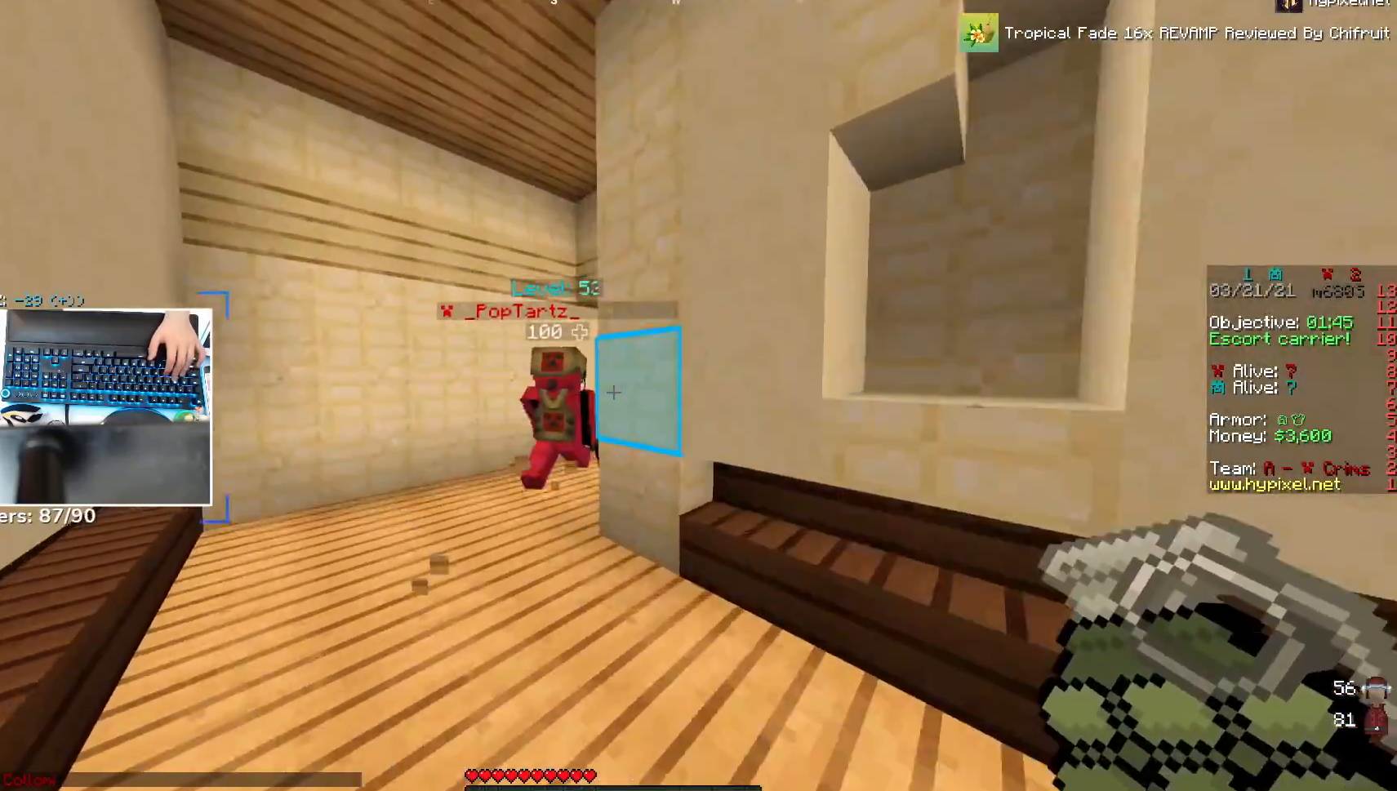
{"keys": ["w"], "mouse": [], "events": [[83, "a", "up"], [150, "a", "down"], [433, "a", "up"]]}
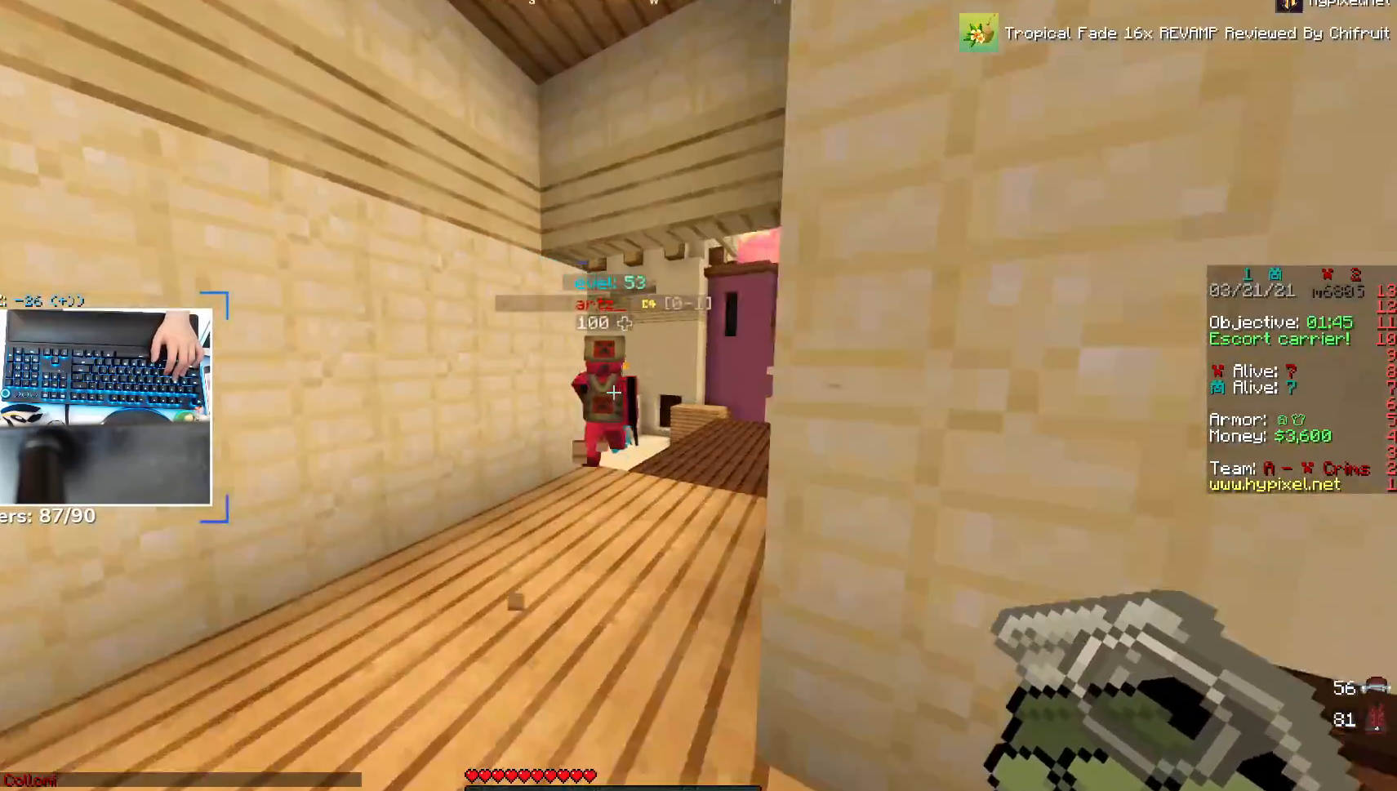
{"keys": ["d", "w"], "mouse": [], "events": [[283, "d", "down"]]}
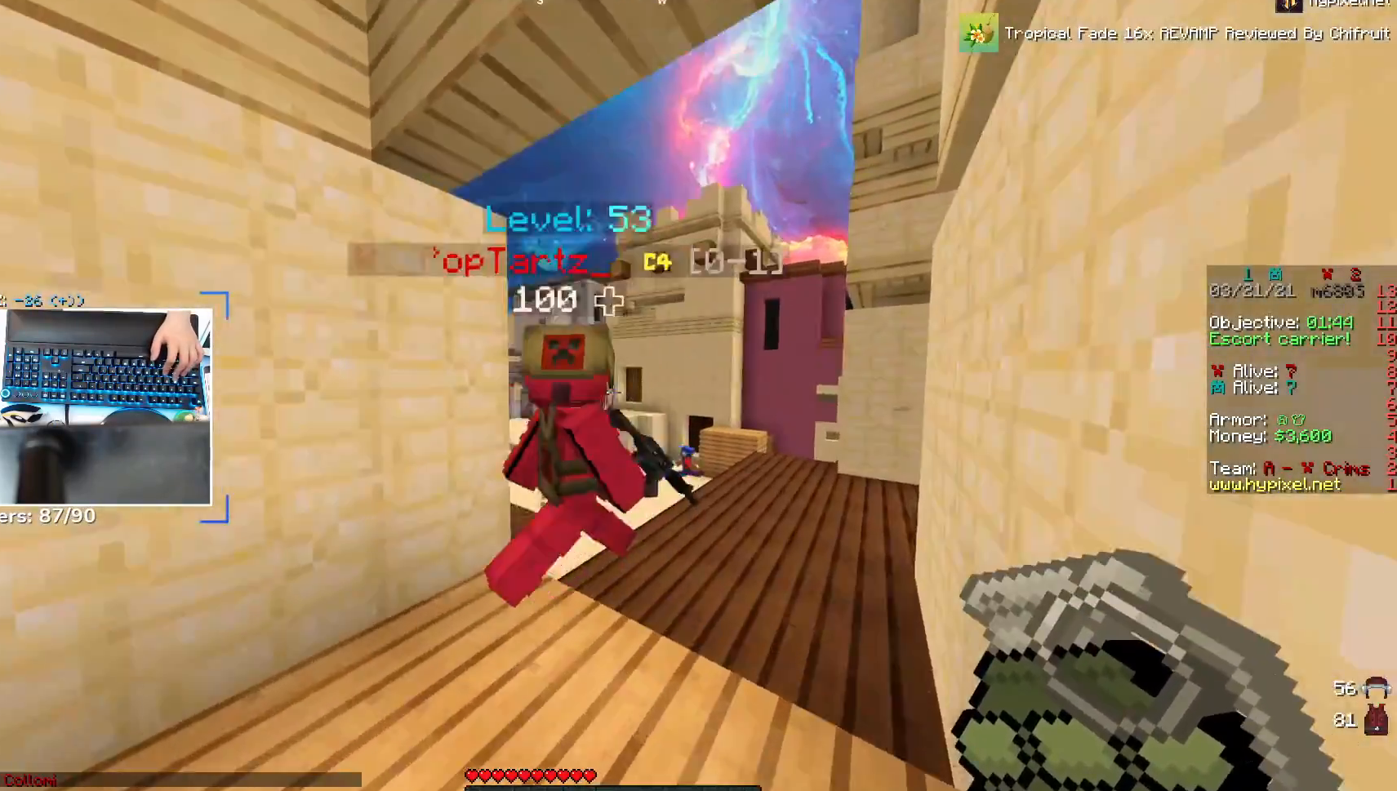
{"keys": ["a", "s"], "mouse": [], "events": [[133, "d", "up"], [150, "a", "down"], [233, "mouse_right", "down"], [233, "w", "up"], [283, "s", "down"], [383, "mouse_right", "up"]]}
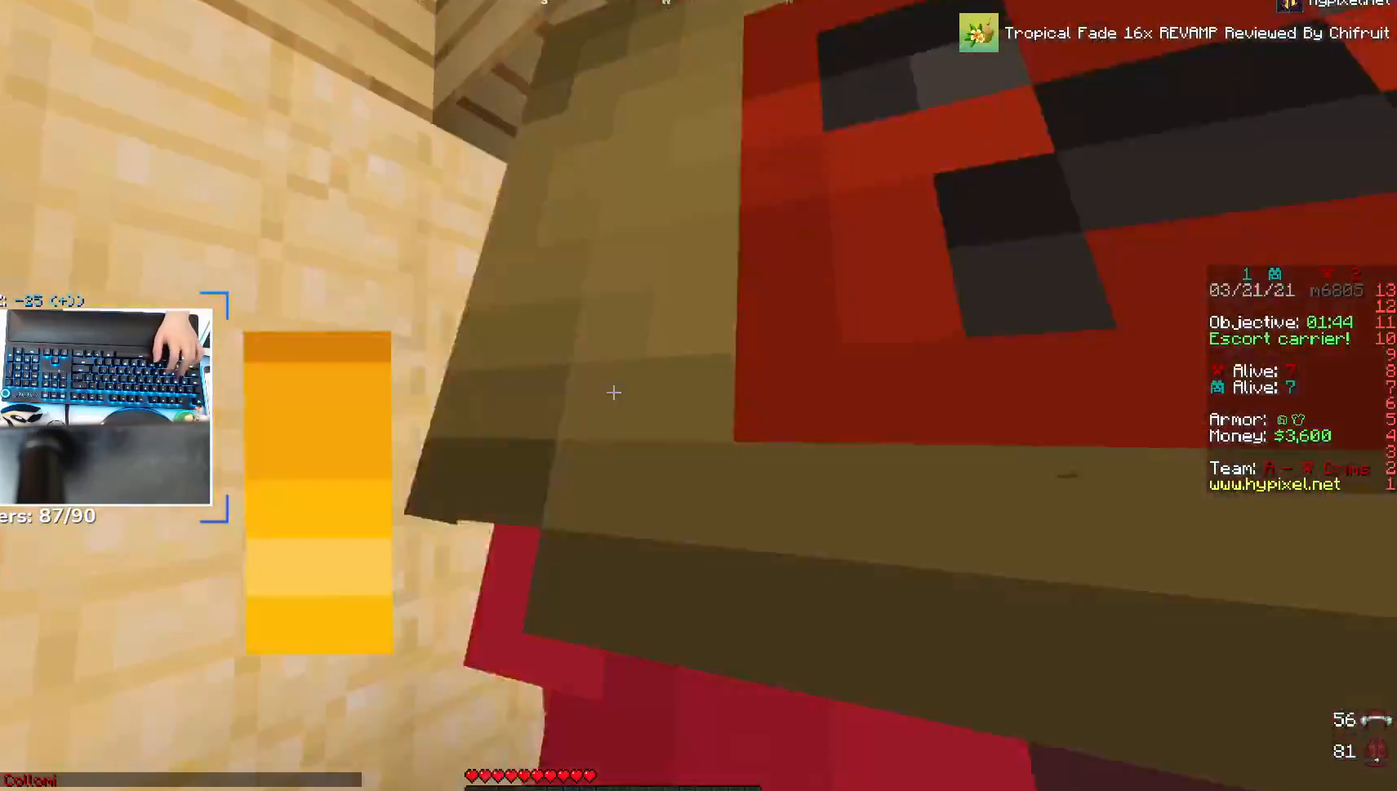
{"keys": ["d"], "mouse": [], "events": [[33, "s", "up"], [133, "s", "down"], [283, "a", "up"], [333, "d", "down"], [483, "s", "up"]]}
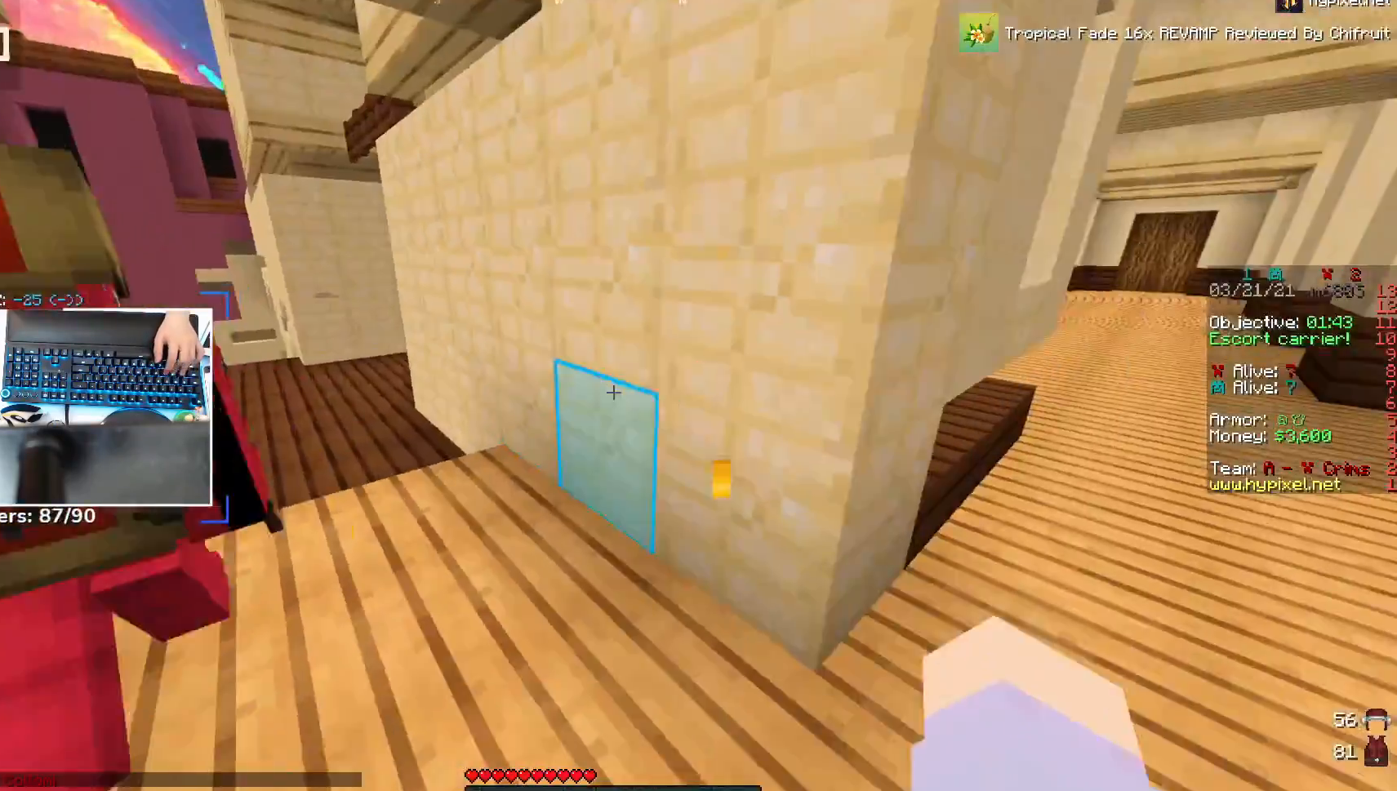
{"keys": ["space", "w"], "mouse": [], "events": [[83, "w", "down"], [350, "space", "down"], [383, "d", "up"]]}
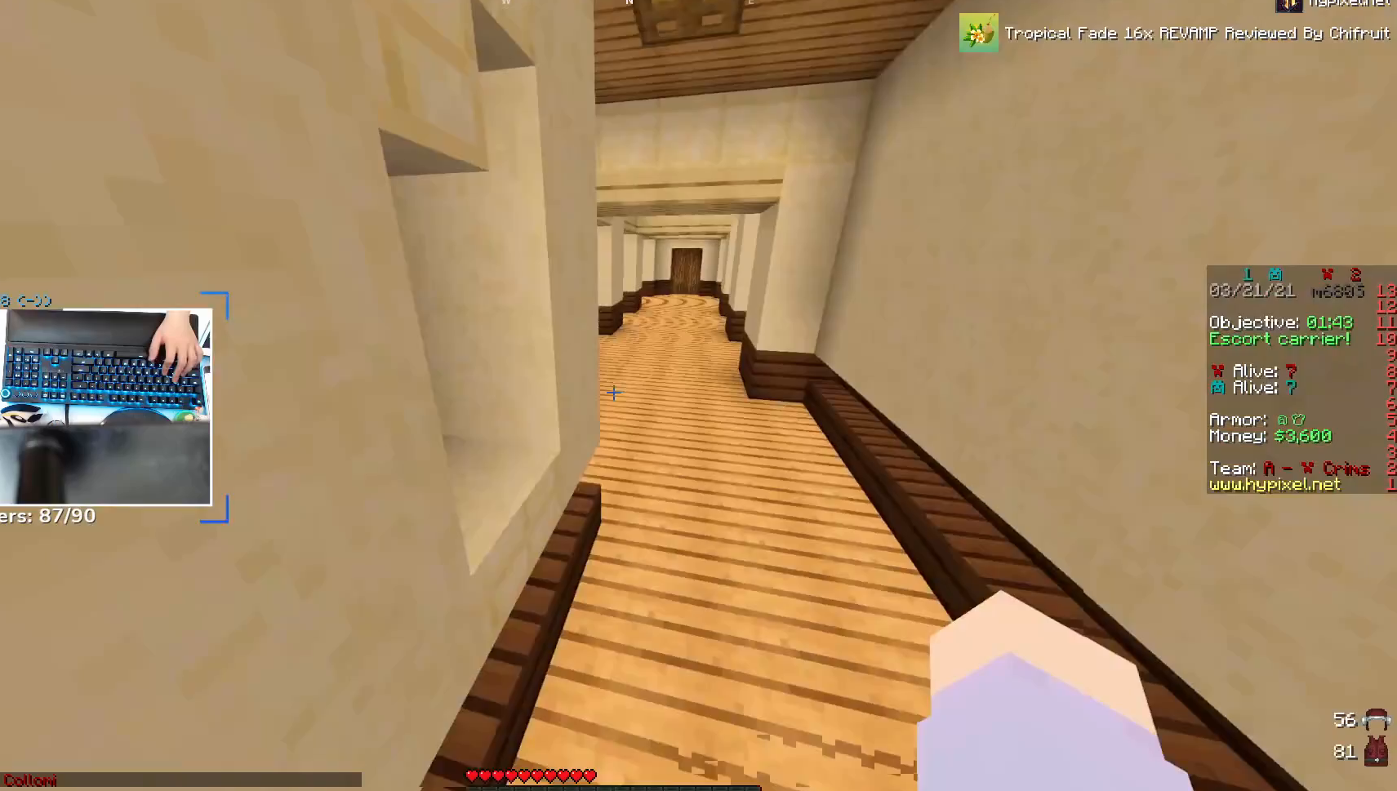
{"keys": ["a", "d"], "mouse": [], "events": [[33, "space", "up"], [250, "d", "down"], [500, "a", "down"], [500, "w", "up"]]}
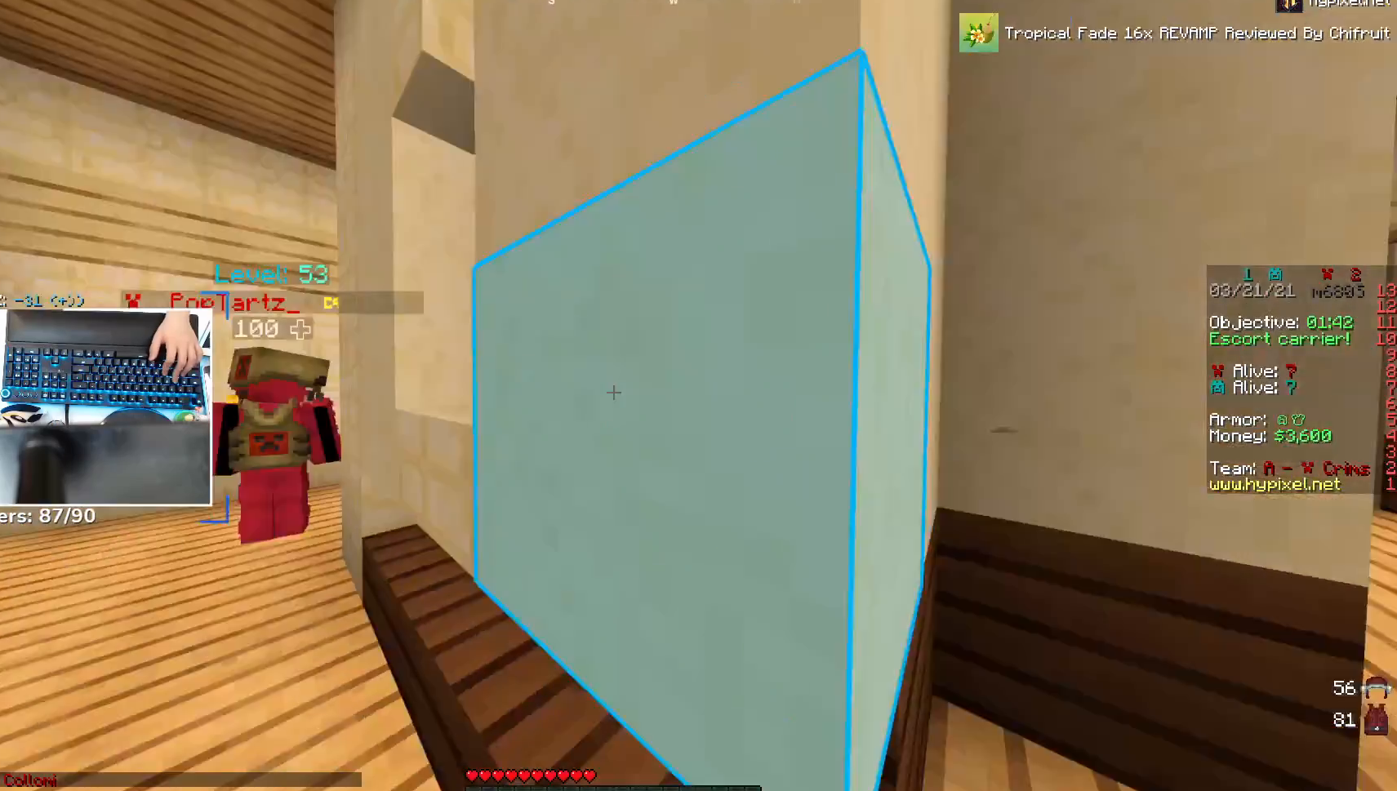
{"keys": ["d", "w"], "mouse": [], "events": [[50, "d", "up"], [233, "a", "up"], [450, "d", "down"], [483, "w", "down"]]}
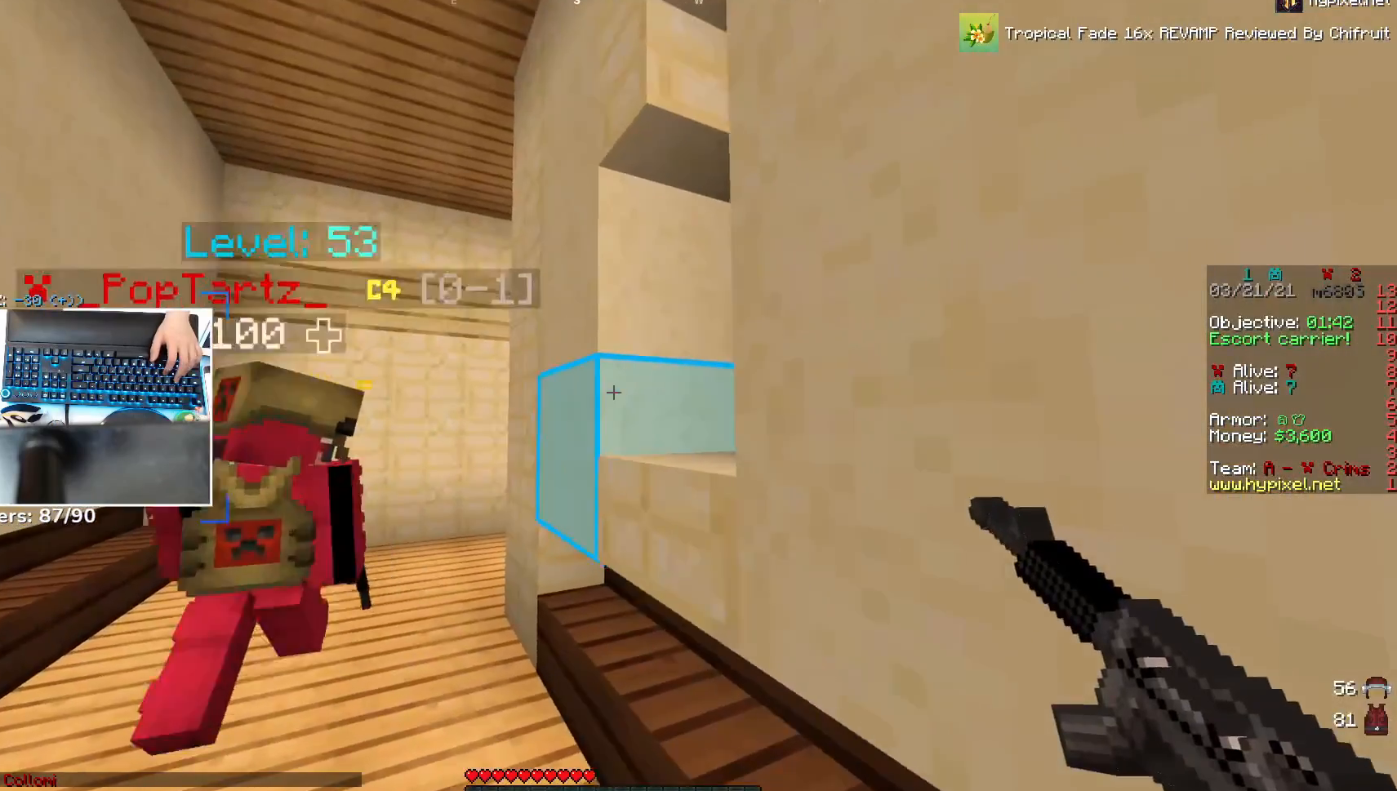
{"keys": ["a"], "mouse": [], "events": [[133, "d", "up"], [400, "a", "down"], [433, "w", "up"]]}
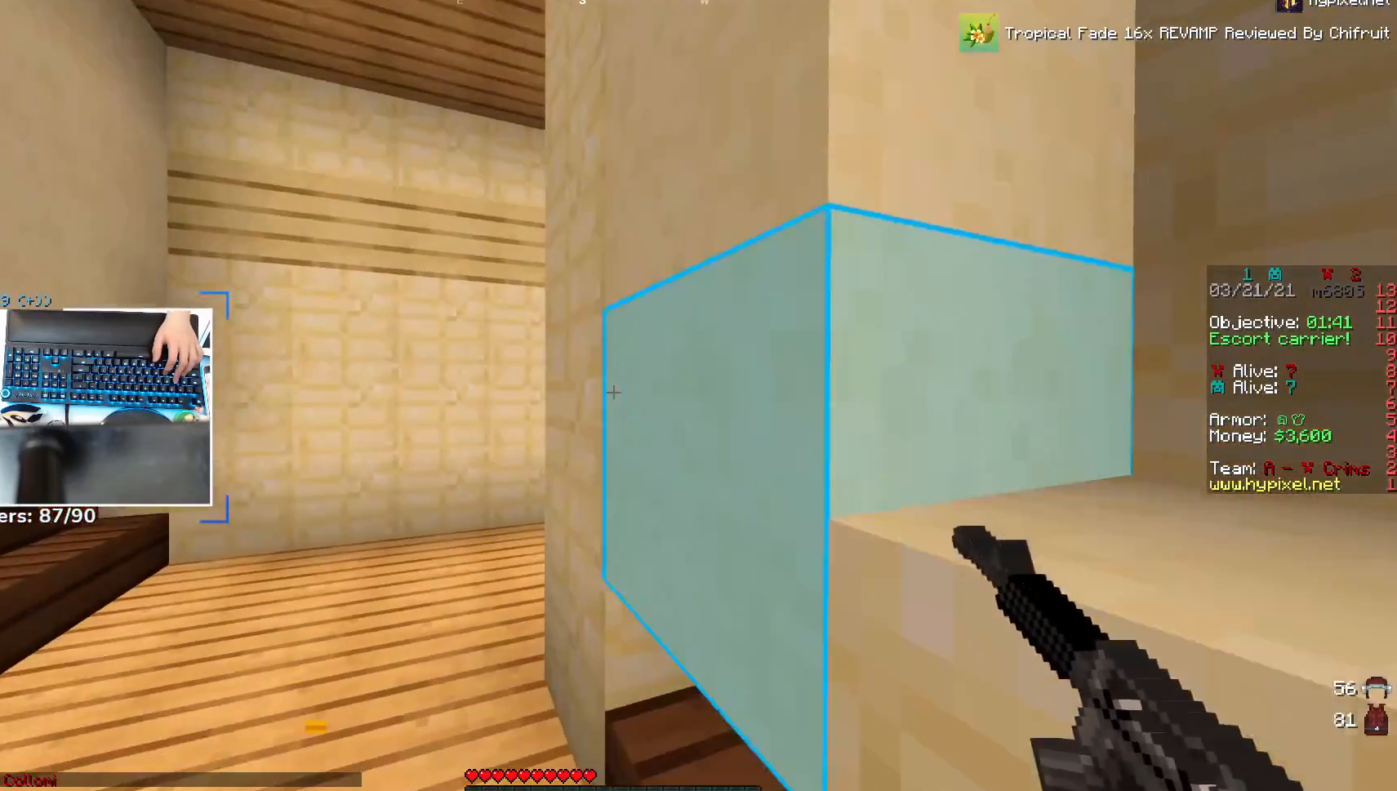
{"keys": ["a"], "mouse": [], "events": [[183, "a", "up"], [300, "a", "down"]]}
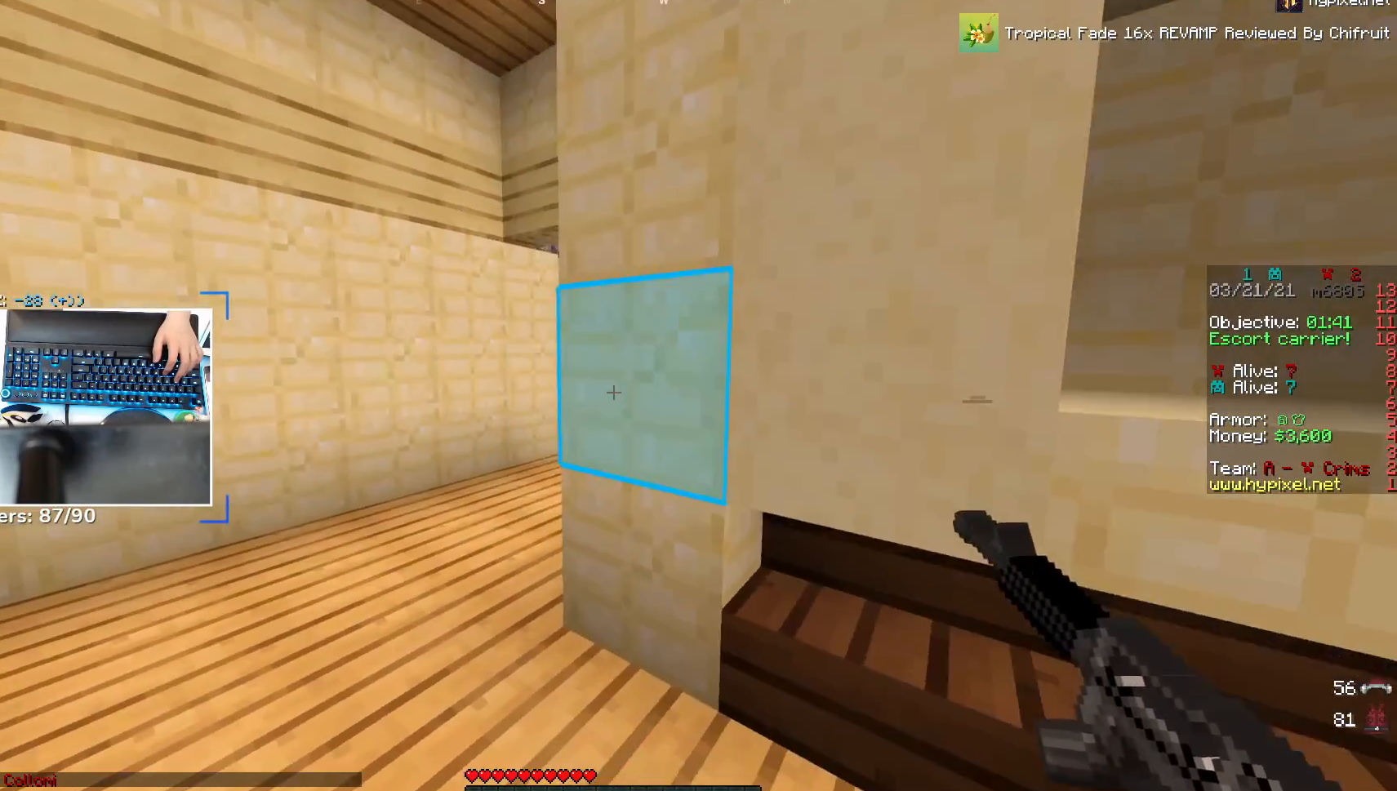
{"keys": [], "mouse": [], "events": [[33, "a", "up"], [183, "a", "down"], [383, "a", "up"]]}
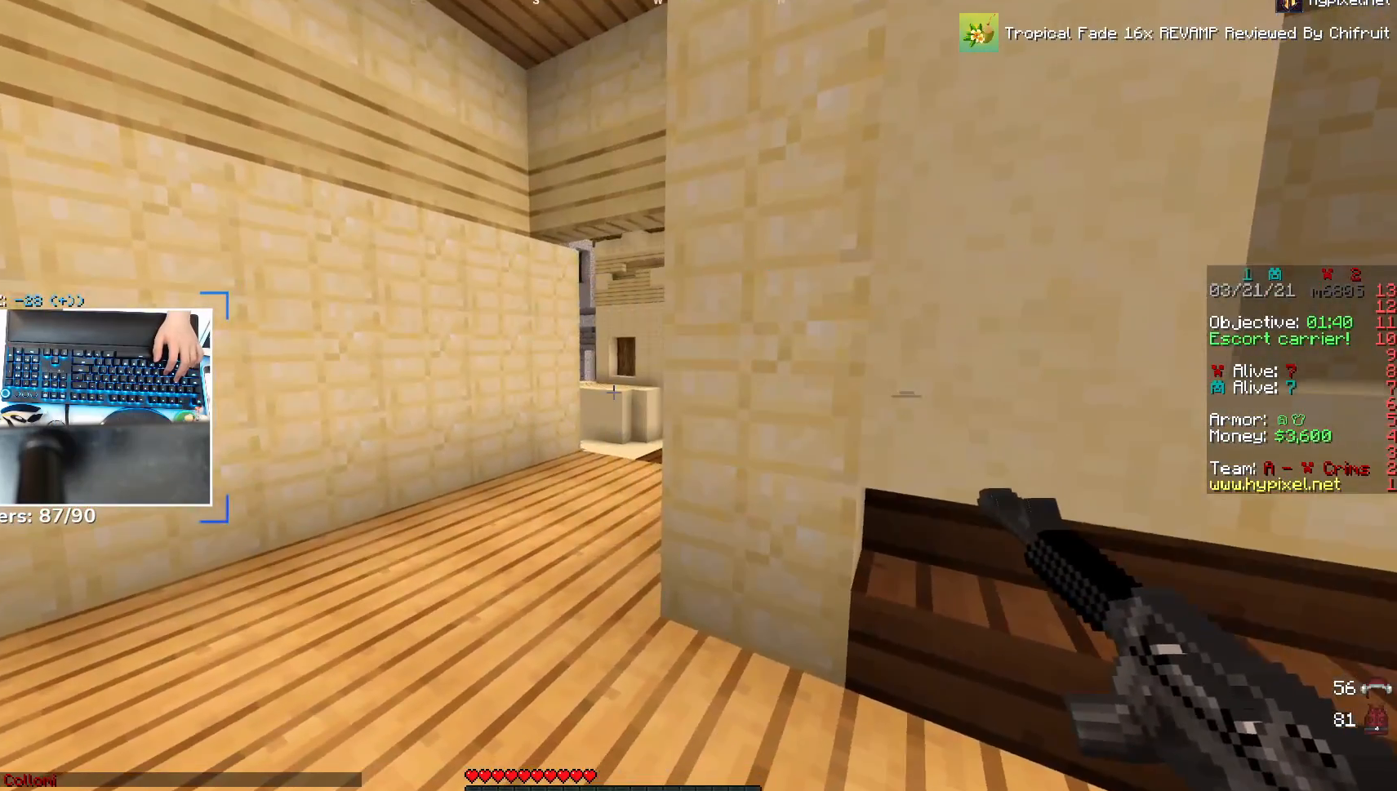
{"keys": [], "mouse": [], "events": [[100, "a", "down"], [433, "a", "up"]]}
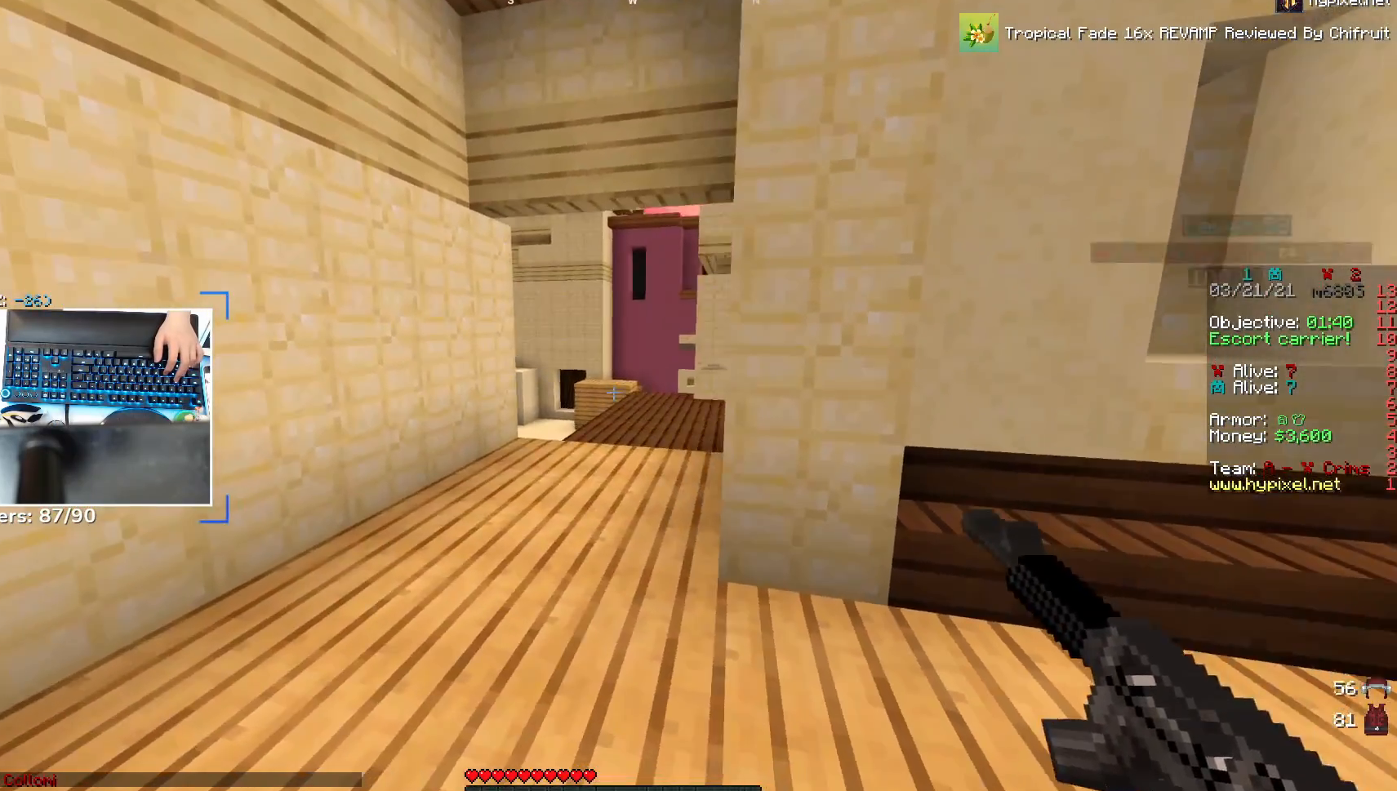
{"keys": ["d", "w"], "mouse": [], "events": [[33, "a", "down"], [83, "w", "down"], [233, "a", "up"], [333, "w", "up"], [367, "d", "down"], [400, "w", "down"]]}
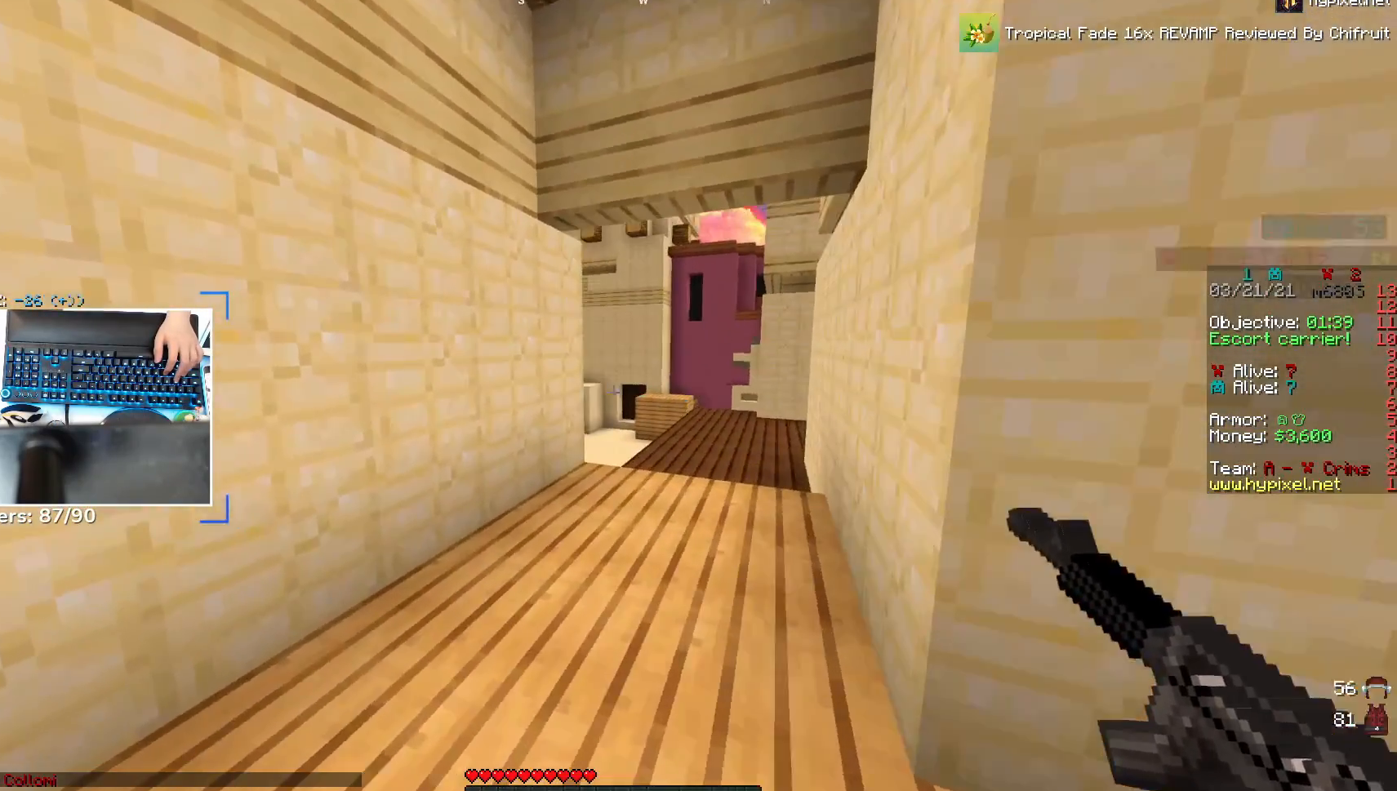
{"keys": ["d"], "mouse": [], "events": [[133, "d", "up"], [233, "d", "down"], [483, "w", "up"]]}
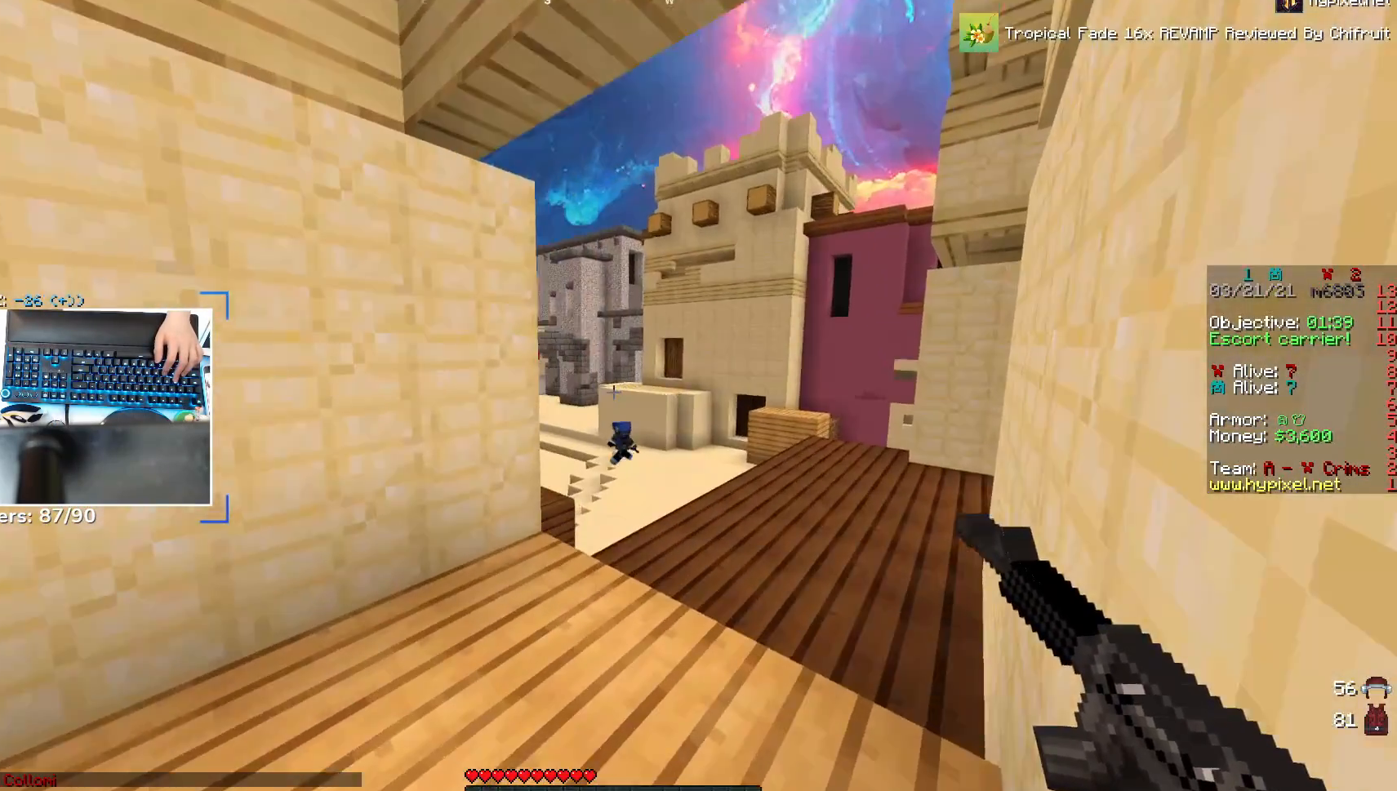
{"keys": [], "mouse": ["right"], "events": [[33, "d", "up"], [183, "a", "down"], [183, "mouse_right", "down"], [333, "a", "up"]]}
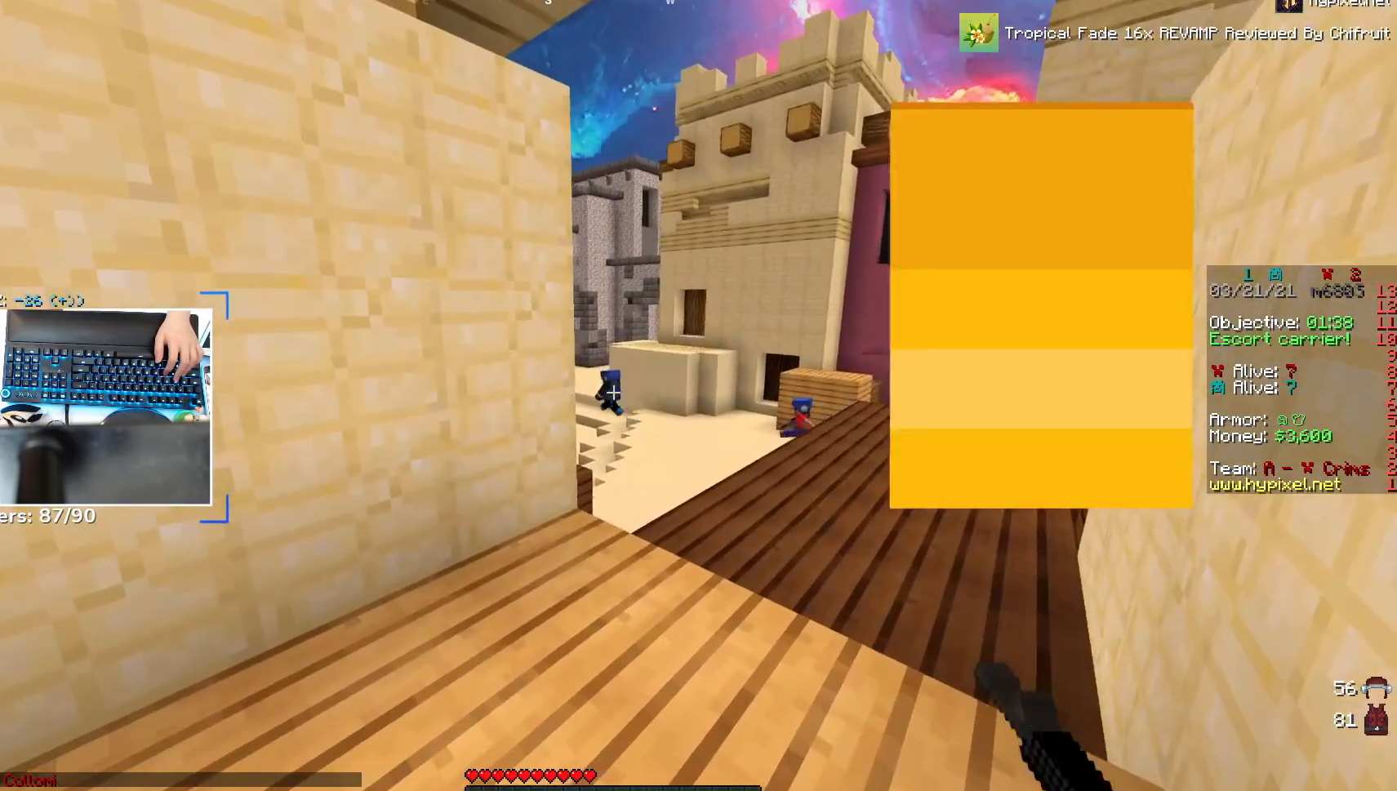
{"keys": ["a"], "mouse": ["right"], "events": [[83, "d", "down"], [233, "d", "up"], [283, "a", "down"]]}
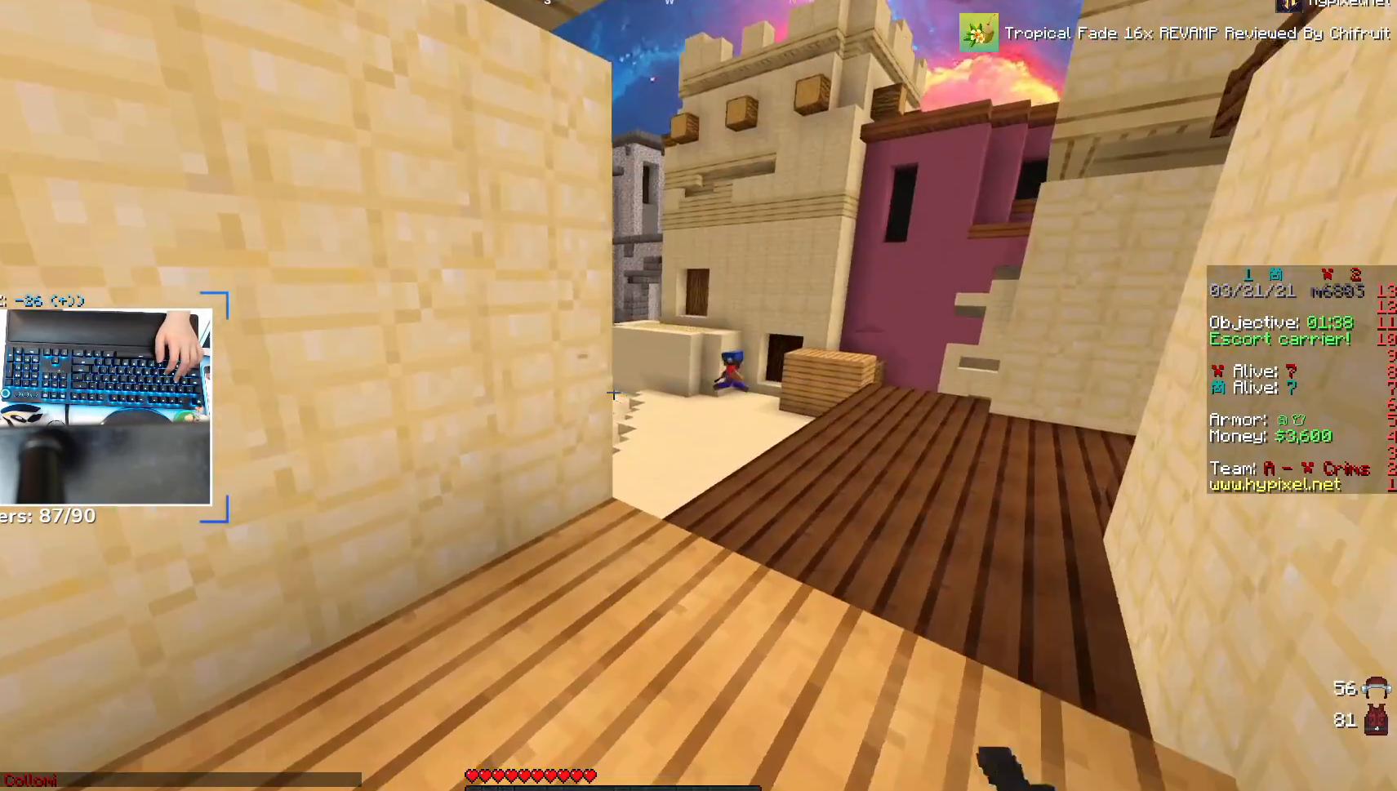
{"keys": ["a", "s"], "mouse": [], "events": [[133, "d", "down"], [183, "a", "up"], [283, "a", "down"], [333, "d", "up"], [333, "mouse_right", "up"], [483, "s", "down"]]}